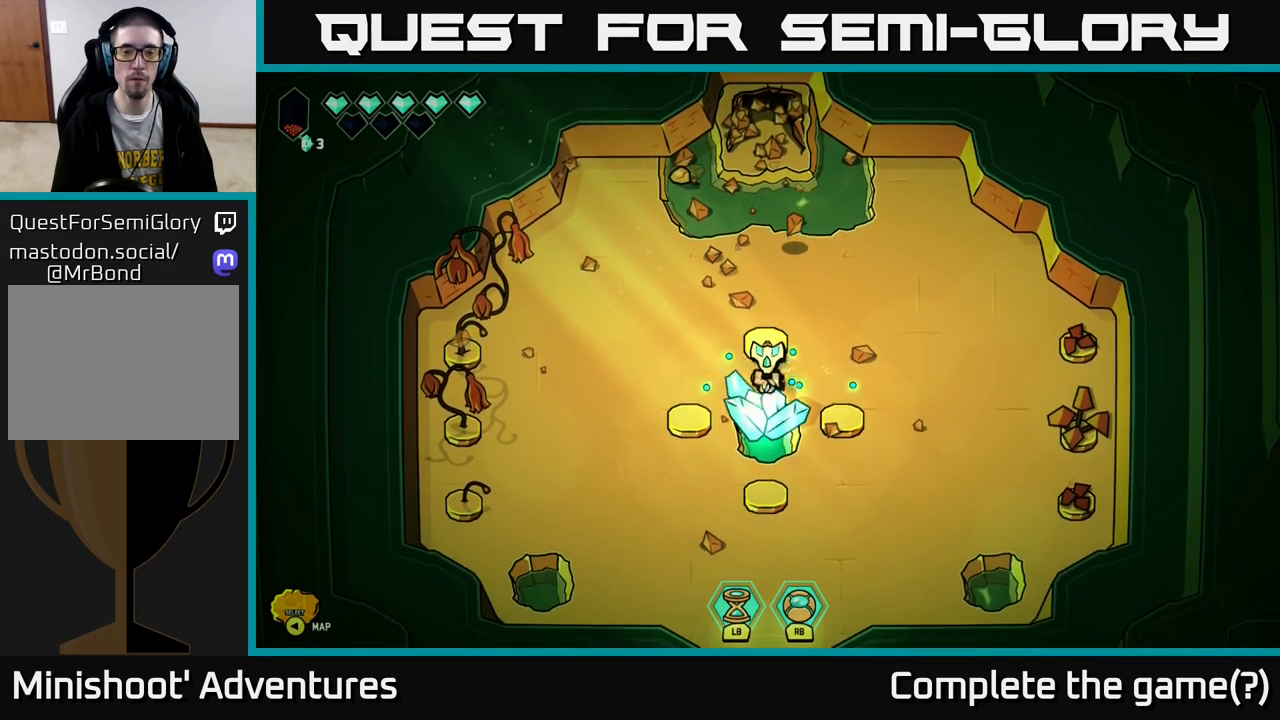
Gameplay with a controller (Xbox layout); each line is a JSON object with the inputs held at the frame after it. "events" lists button and stick changes between this image and that frame as [ms after this image, input, new state], when the widget could be followed in between.
{"buttons": [], "left_stick": "center", "right_stick": "center", "events": [[267, "left_stick", "center"], [333, "right_stick", "center"]]}
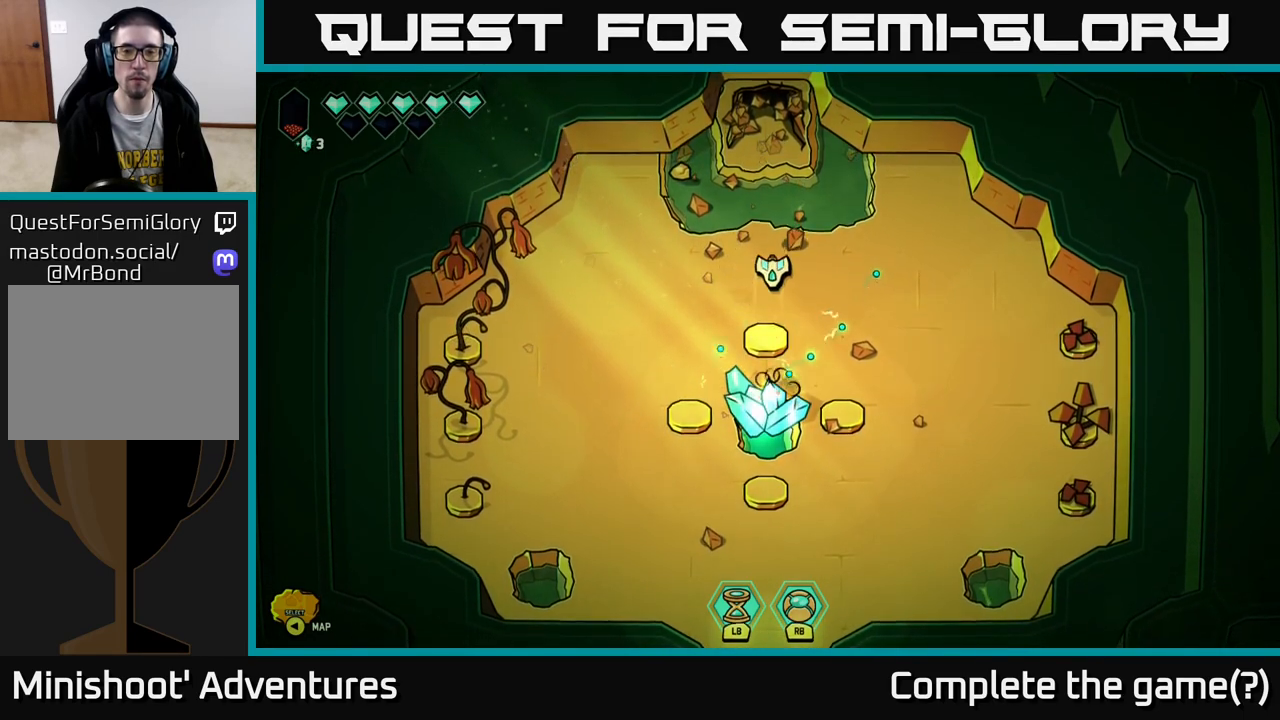
{"buttons": [], "left_stick": "up", "right_stick": "center", "events": [[483, "left_stick", "up"]]}
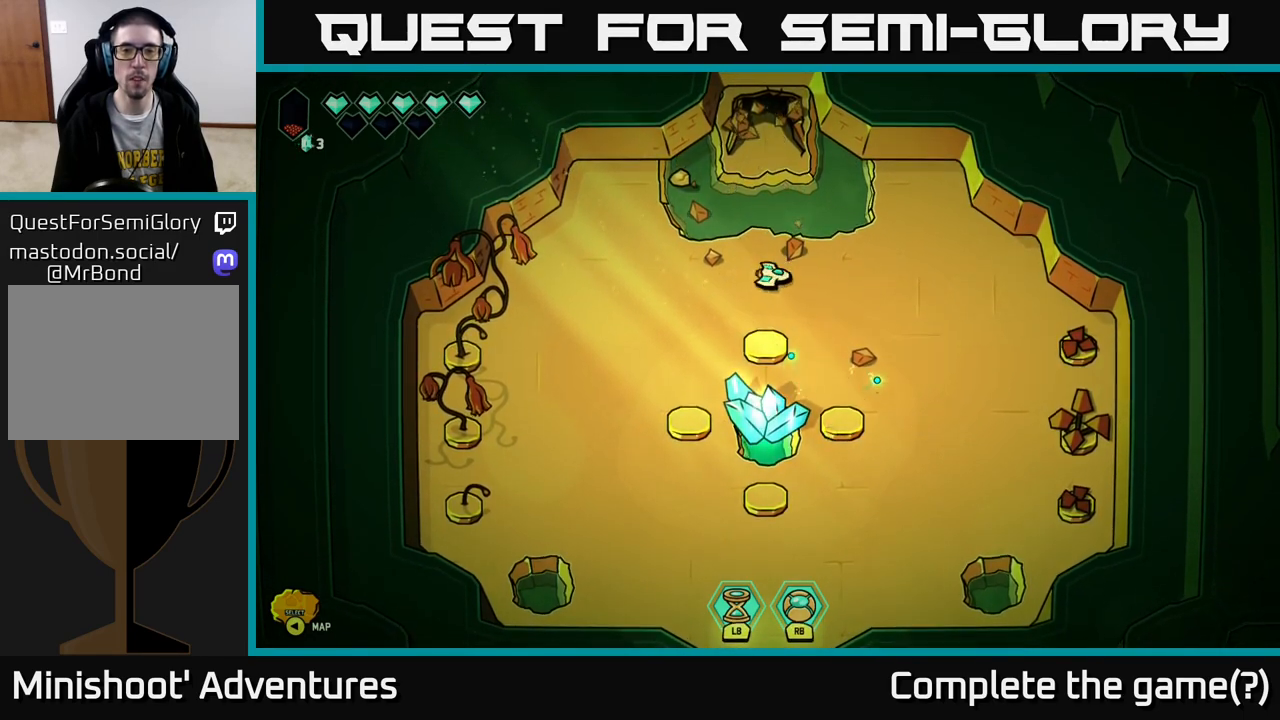
{"buttons": ["L2"], "left_stick": "up", "right_stick": "center", "events": [[17, "L2", "down"]]}
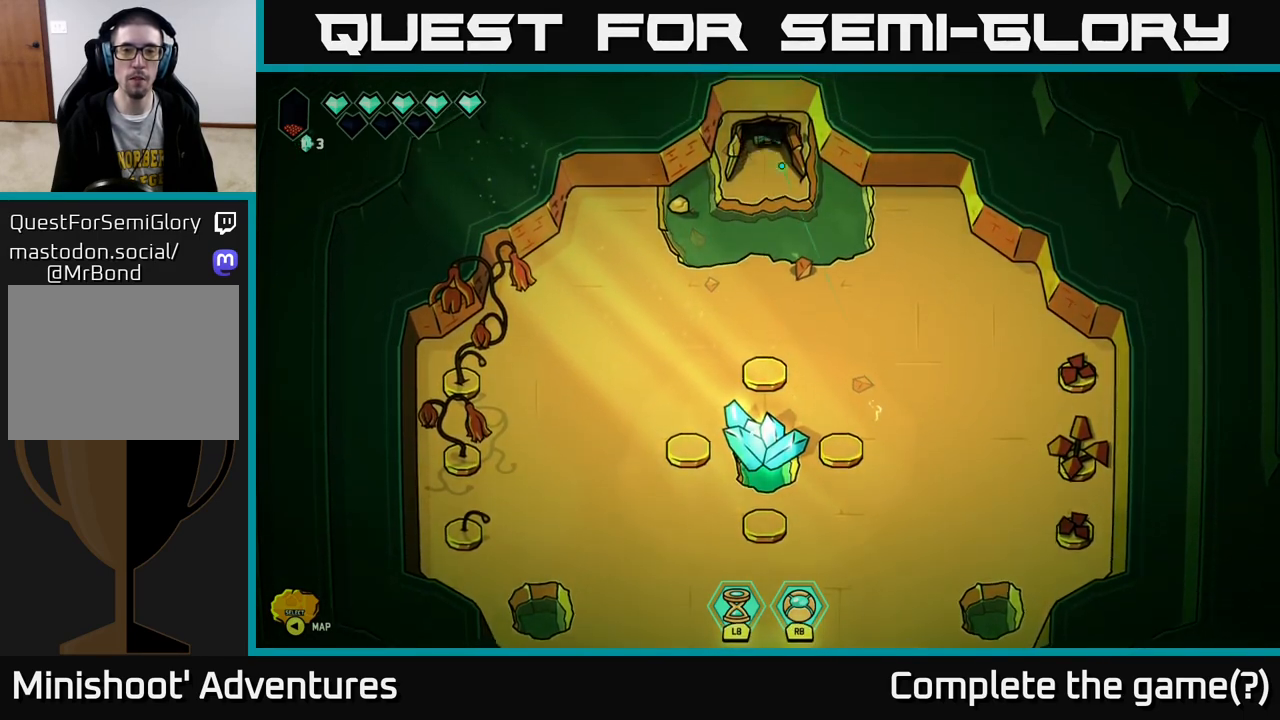
{"buttons": [], "left_stick": "center", "right_stick": "center", "events": [[183, "L2", "up"], [283, "left_stick", "center"]]}
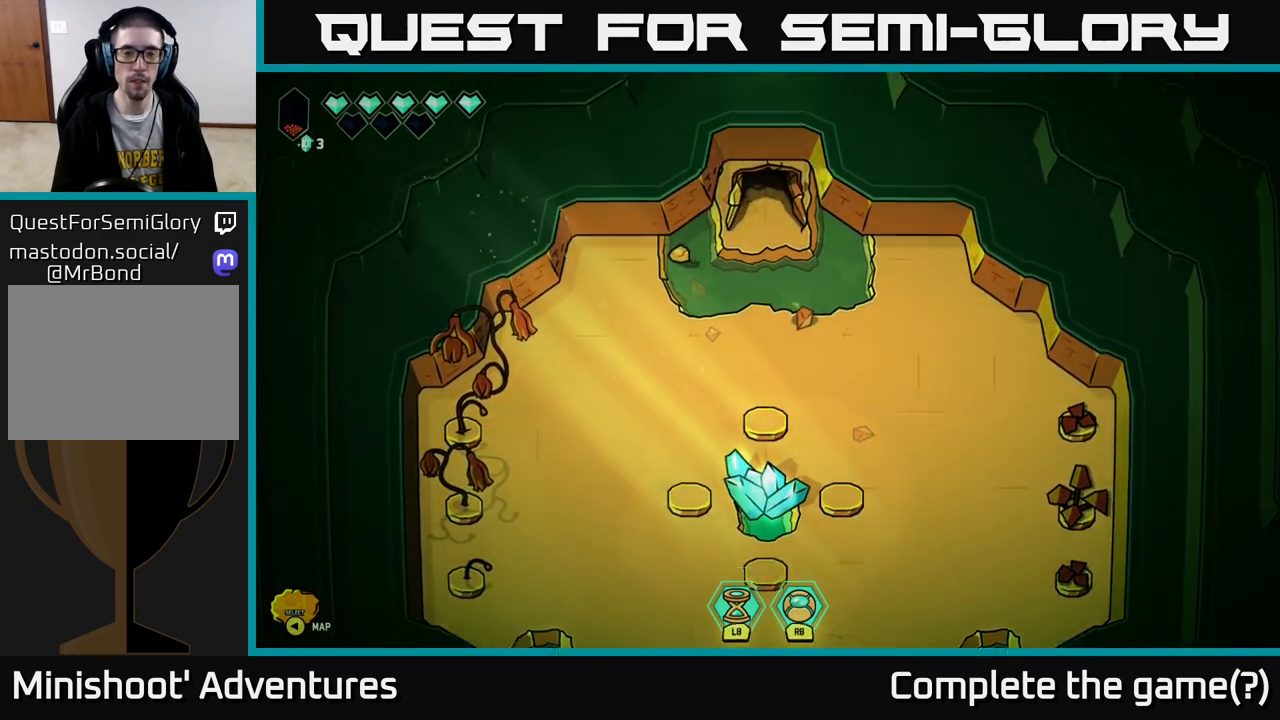
{"buttons": [], "left_stick": "center", "right_stick": "center", "events": [[133, "left_stick", "up"], [400, "left_stick", "center"]]}
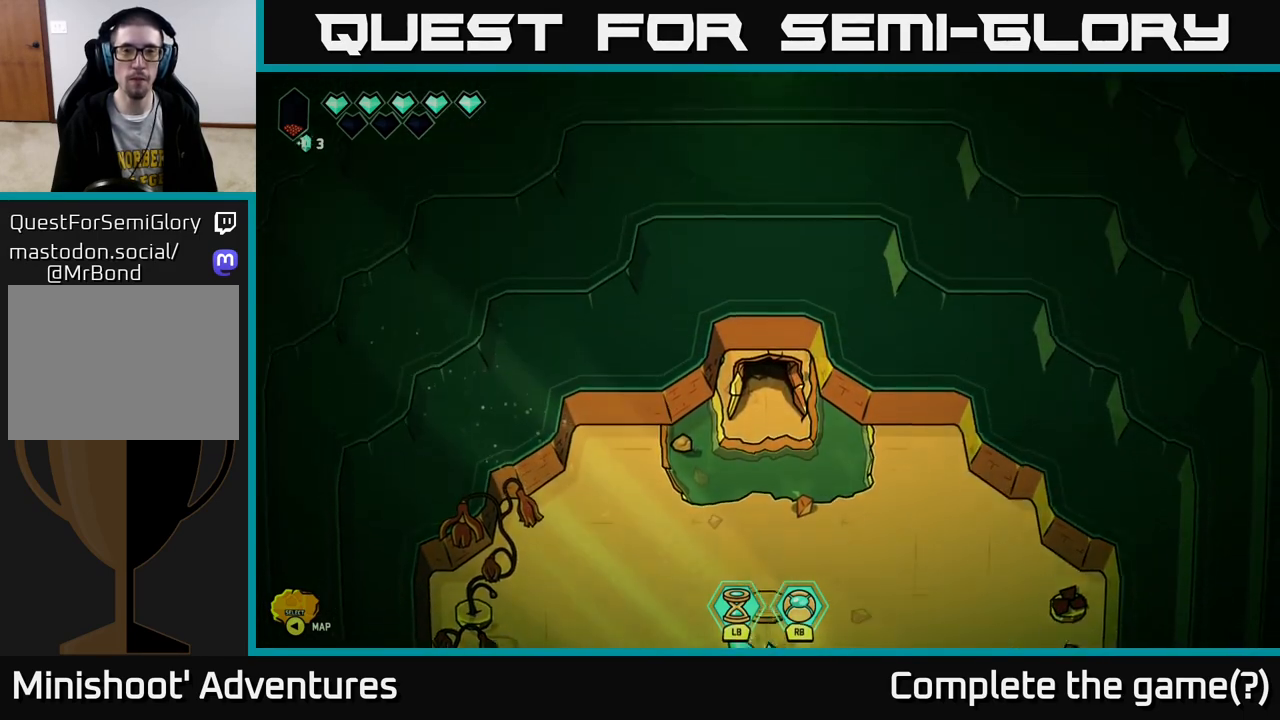
{"buttons": [], "left_stick": "center", "right_stick": "center", "events": [[150, "left_stick", "up"], [400, "left_stick", "center"]]}
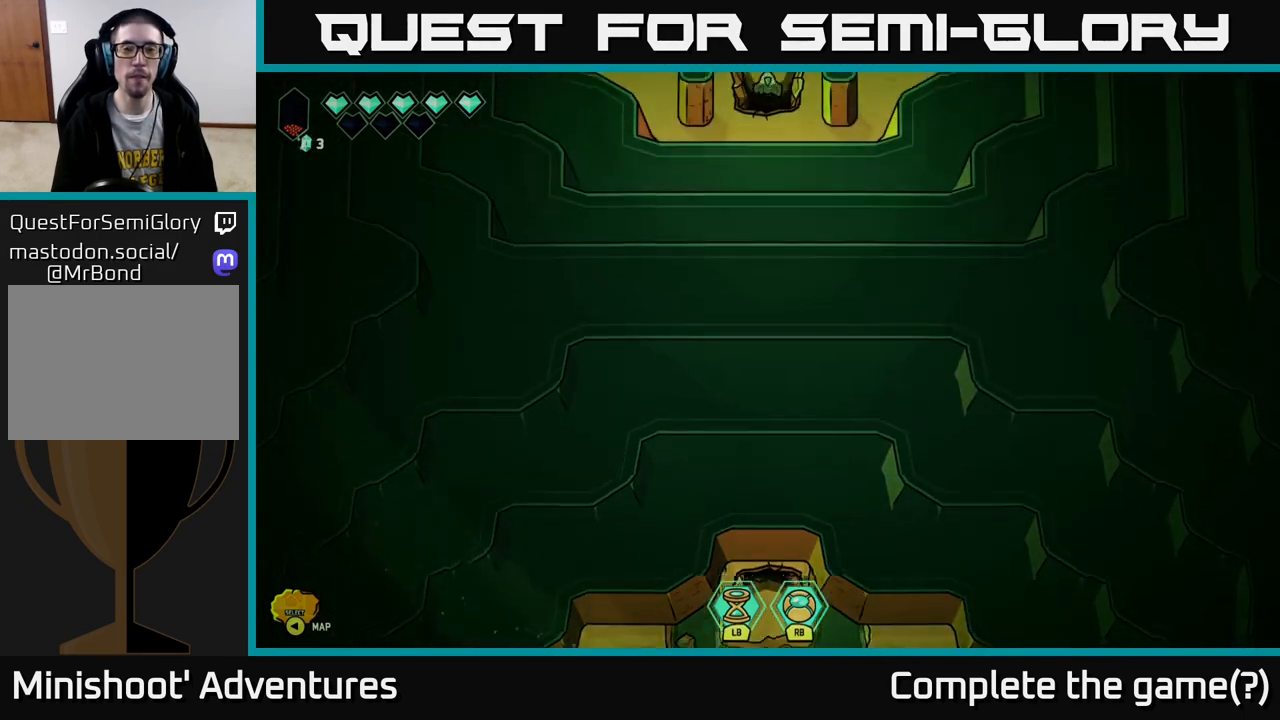
{"buttons": [], "left_stick": "up", "right_stick": "center", "events": [[317, "left_stick", "up"]]}
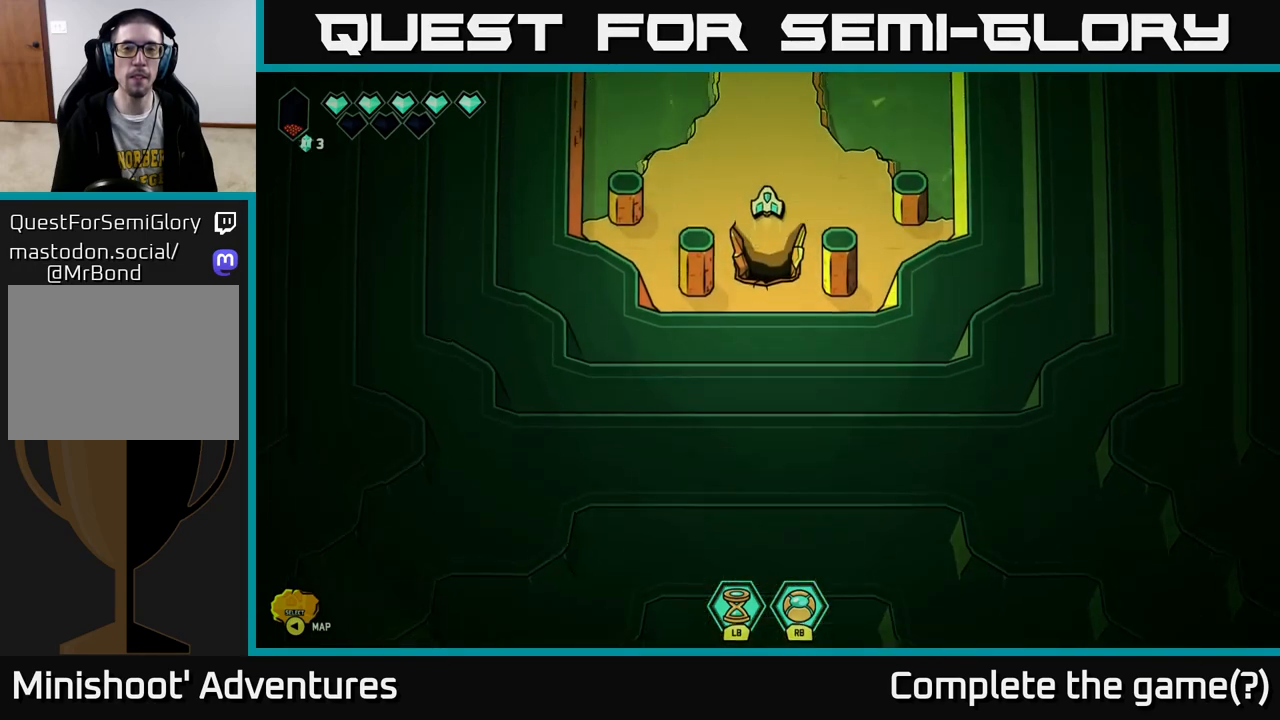
{"buttons": [], "left_stick": "up", "right_stick": "center", "events": [[200, "left_stick", "center"], [467, "left_stick", "up"]]}
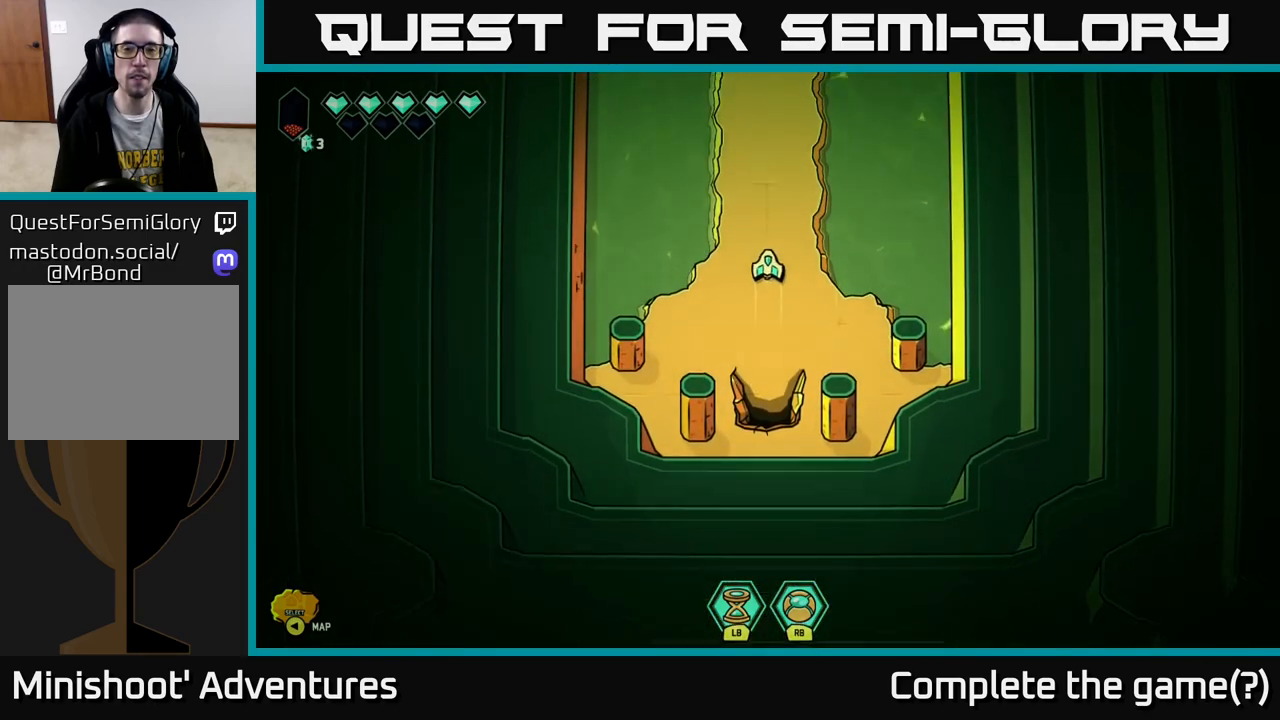
{"buttons": [], "left_stick": "up", "right_stick": "center", "events": []}
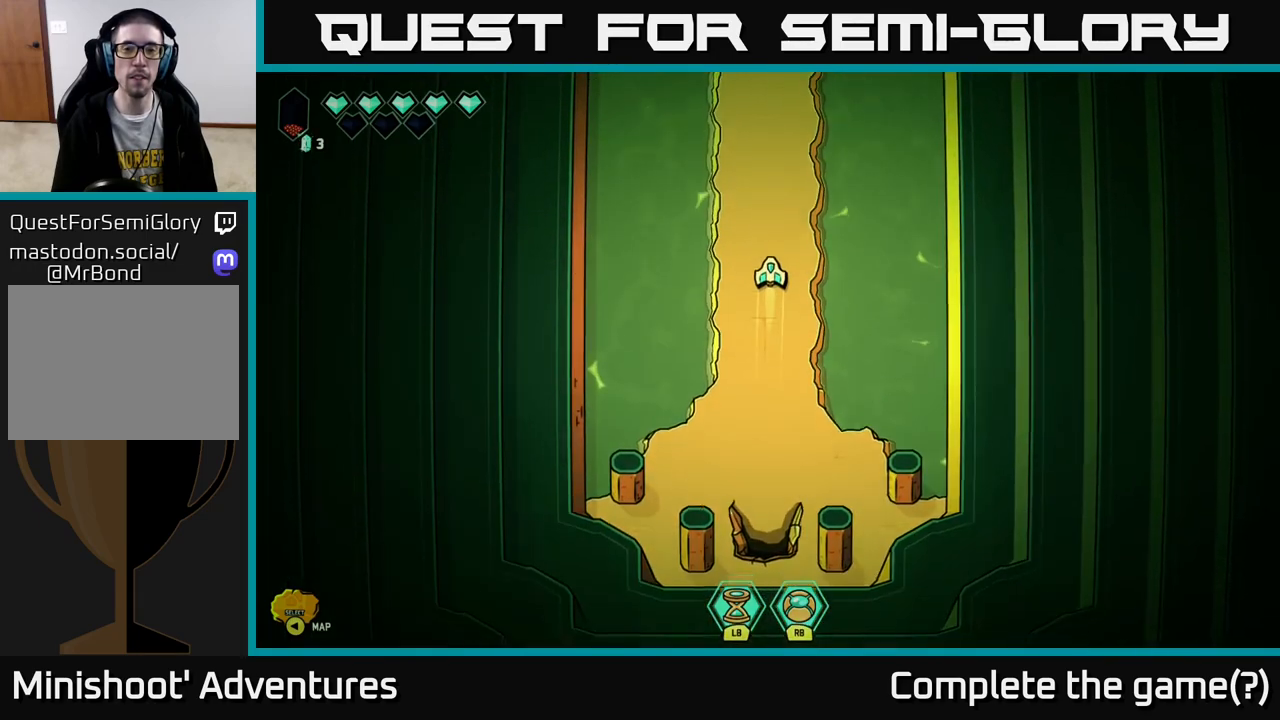
{"buttons": [], "left_stick": "up", "right_stick": "center", "events": []}
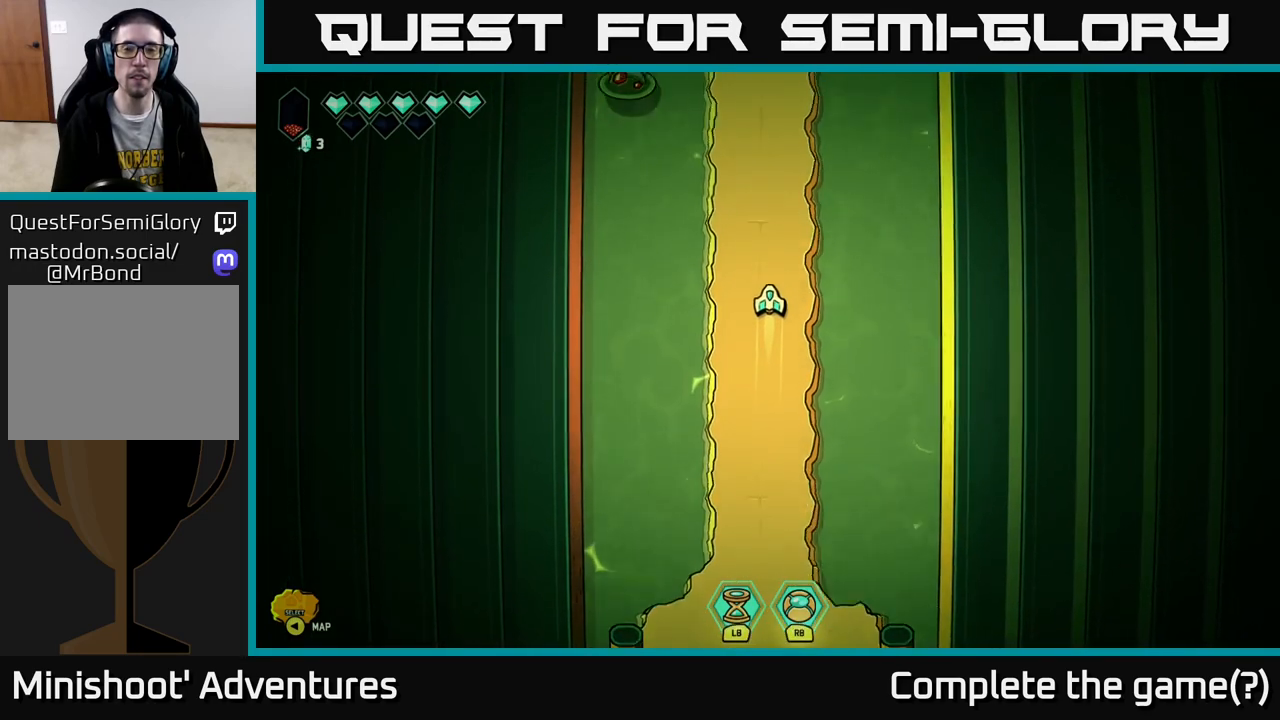
{"buttons": ["R2"], "left_stick": "center", "right_stick": "left", "events": [[417, "right_stick", "left"], [433, "left_stick", "center"], [450, "R2", "down"]]}
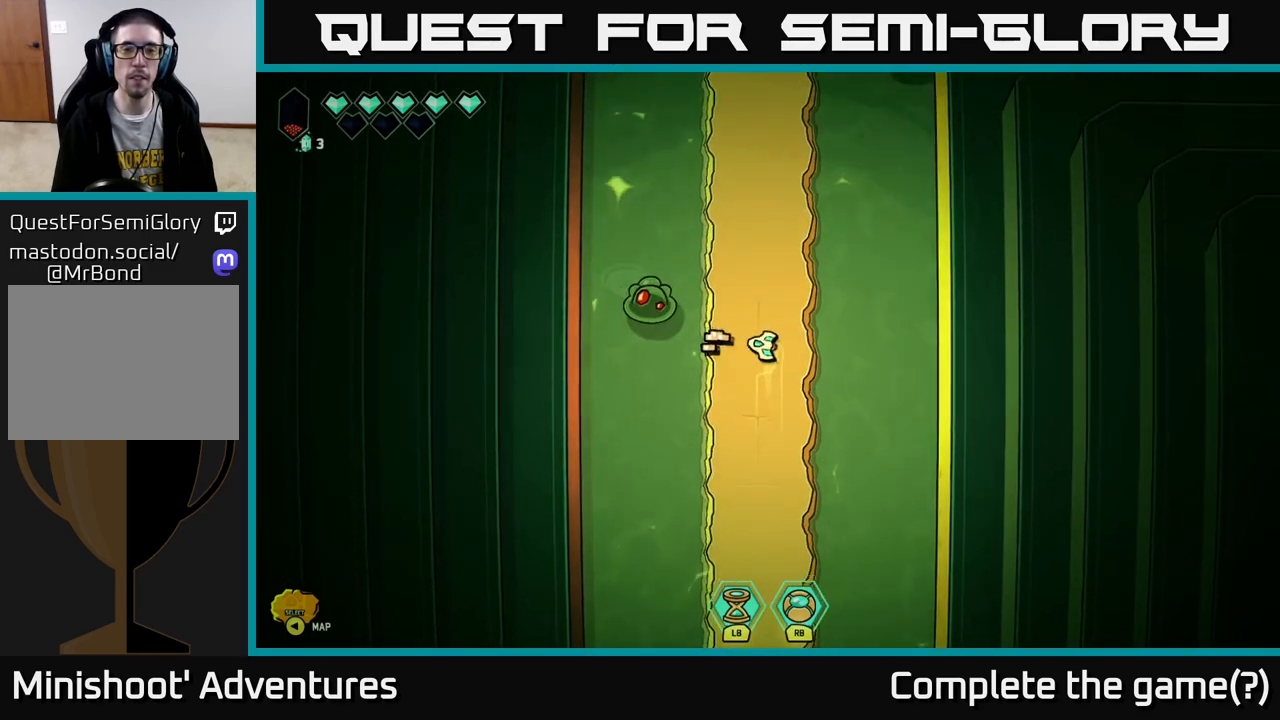
{"buttons": ["R2"], "left_stick": "center", "right_stick": "left", "events": []}
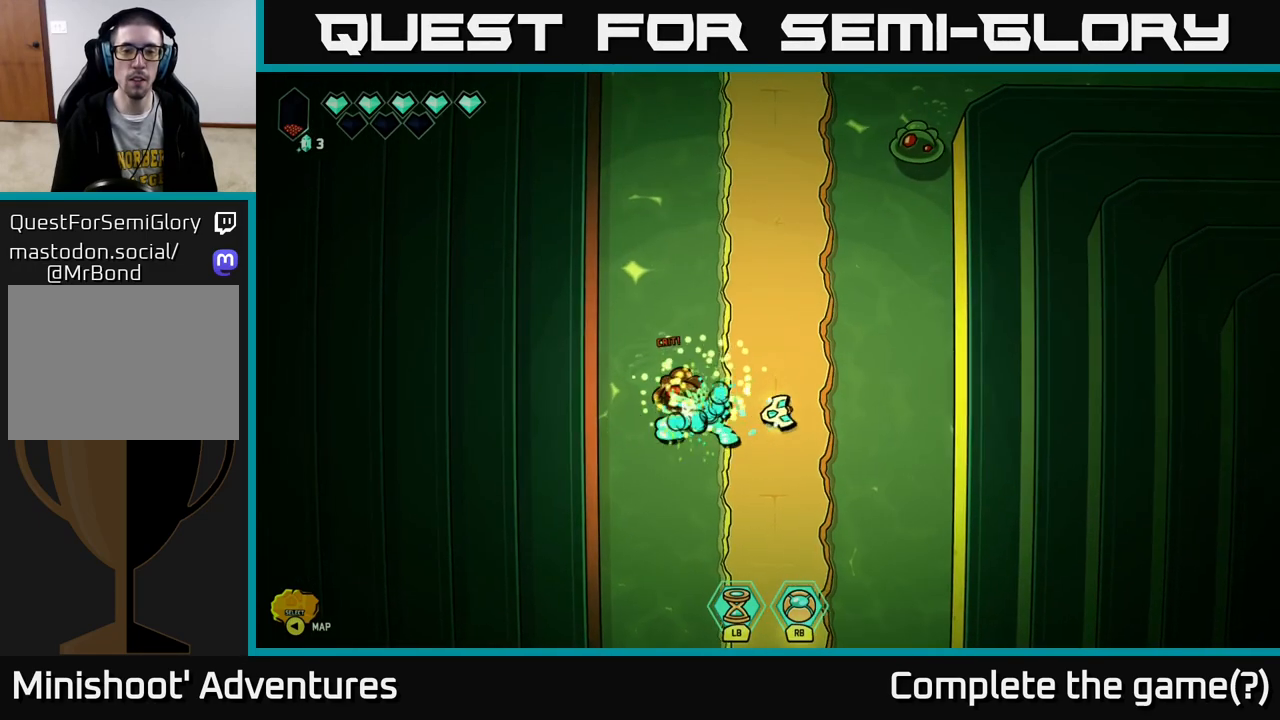
{"buttons": [], "left_stick": "center", "right_stick": "up", "events": [[250, "R2", "up"], [367, "right_stick", "up"]]}
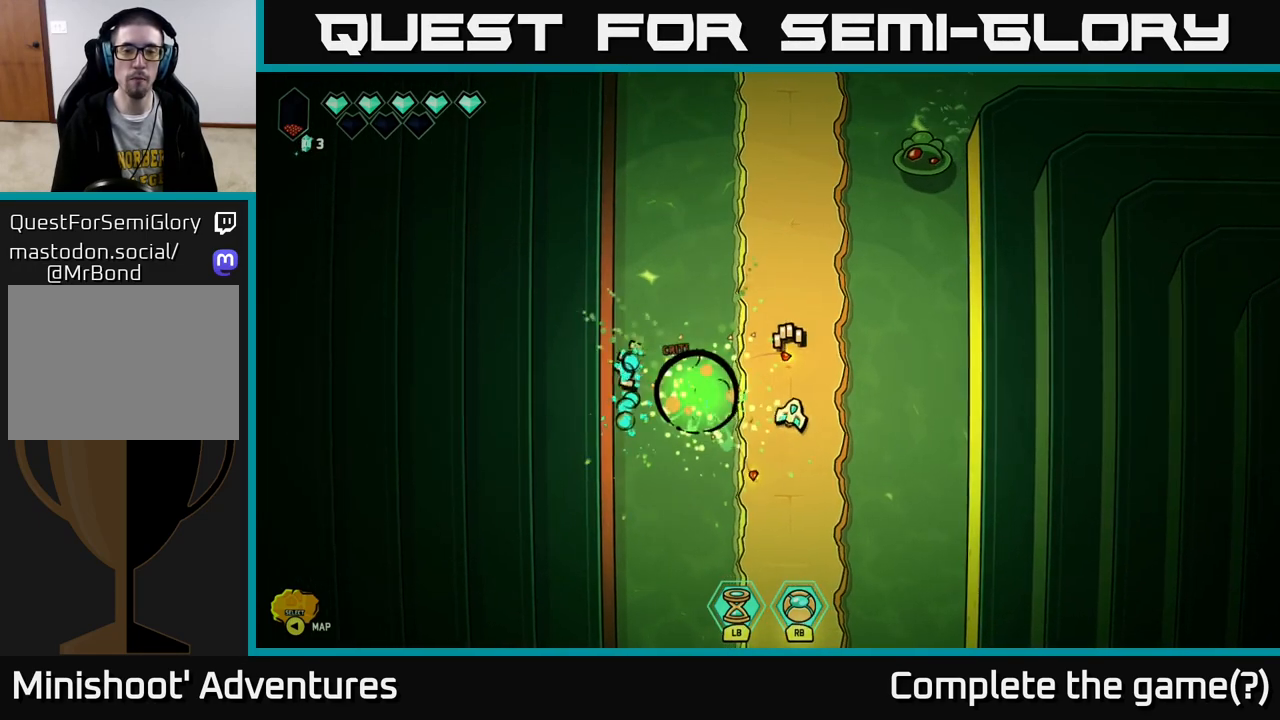
{"buttons": ["R2"], "left_stick": "center", "right_stick": "up", "events": [[17, "R2", "down"]]}
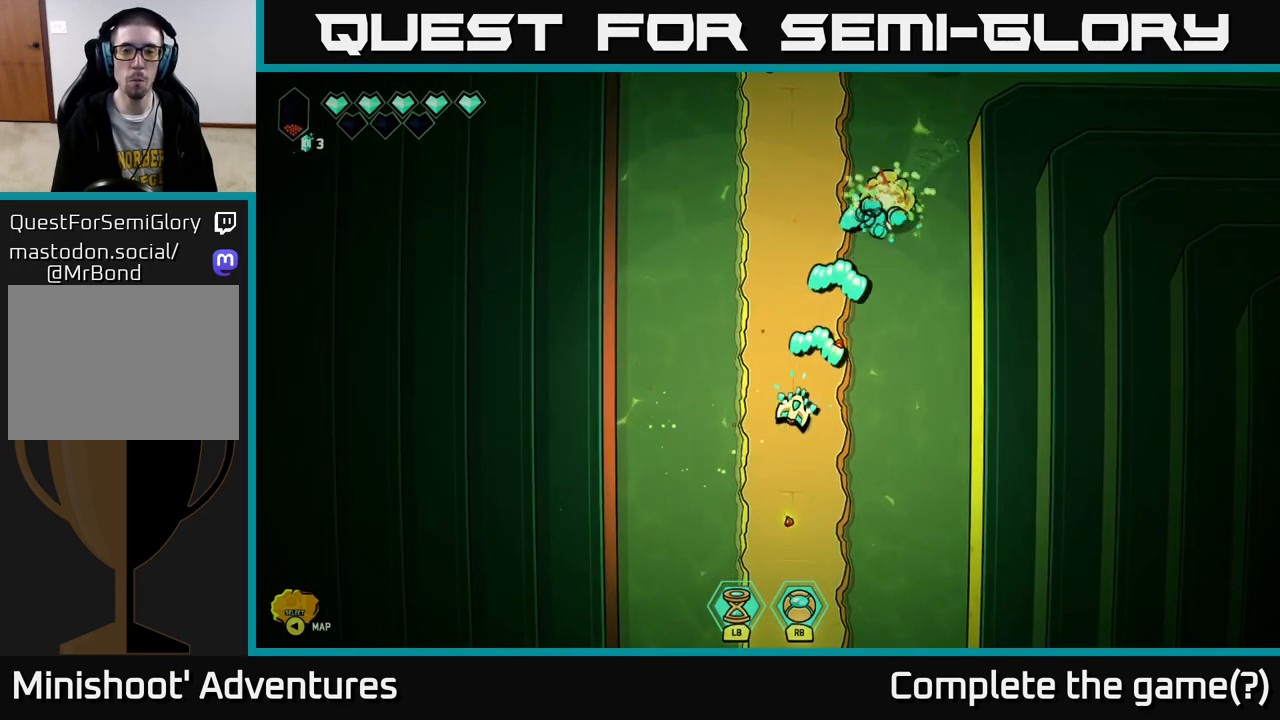
{"buttons": [], "left_stick": "up", "right_stick": "up", "events": [[150, "left_stick", "up"], [217, "R2", "up"]]}
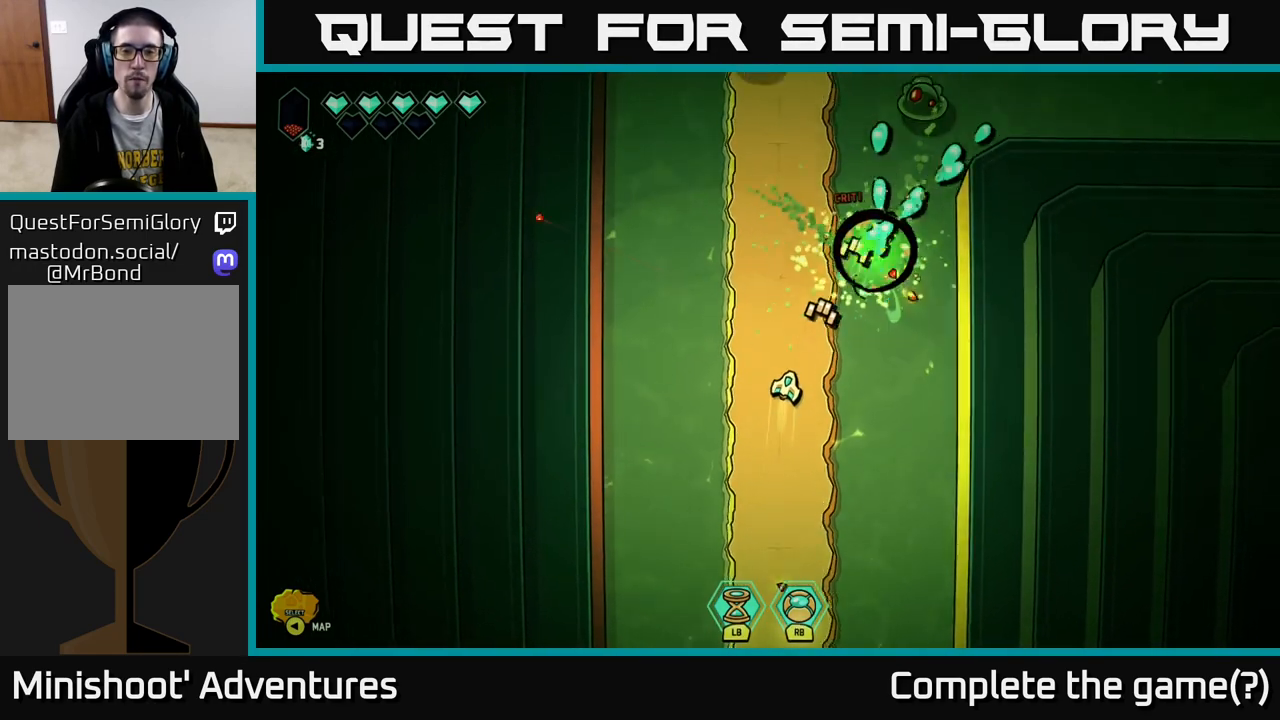
{"buttons": ["R2"], "left_stick": "center", "right_stick": "up-right", "events": [[100, "right_stick", "center"], [183, "right_stick", "up-right"], [333, "R2", "down"], [417, "left_stick", "center"]]}
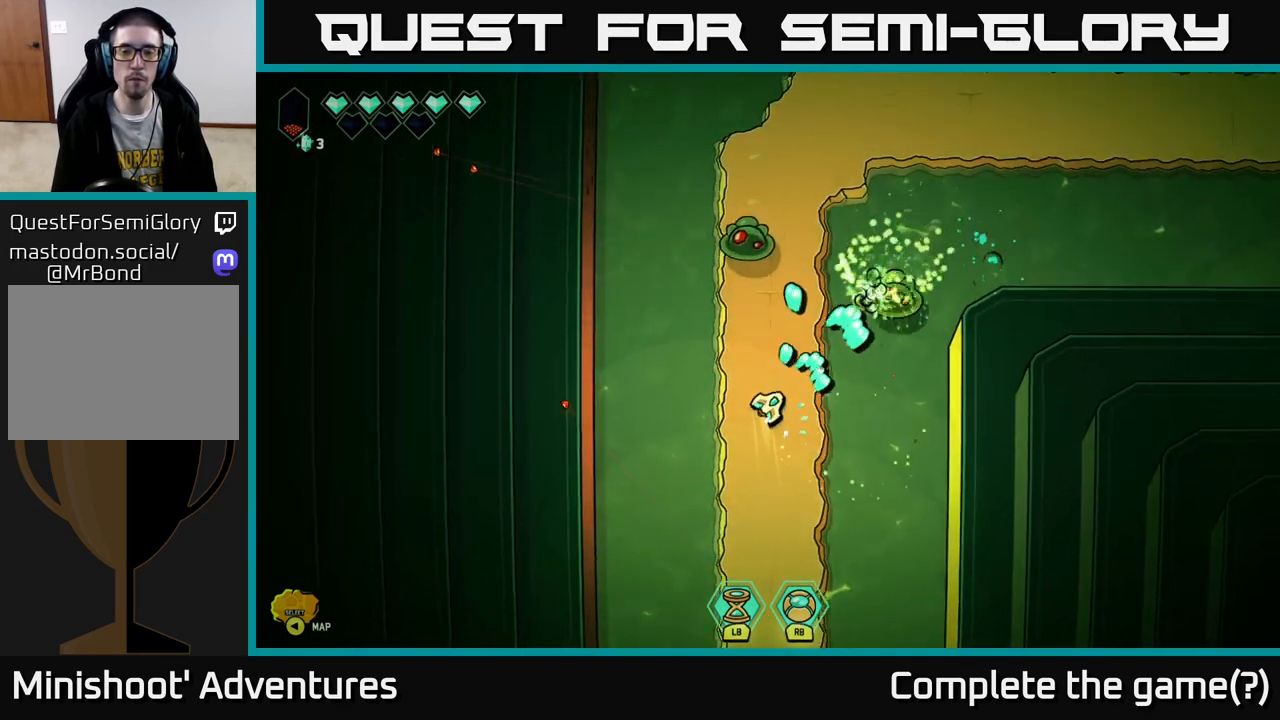
{"buttons": ["R2"], "left_stick": "center", "right_stick": "up", "events": [[200, "R2", "up"], [283, "right_stick", "up"], [333, "left_stick", "down-left"], [383, "R2", "down"], [400, "left_stick", "center"]]}
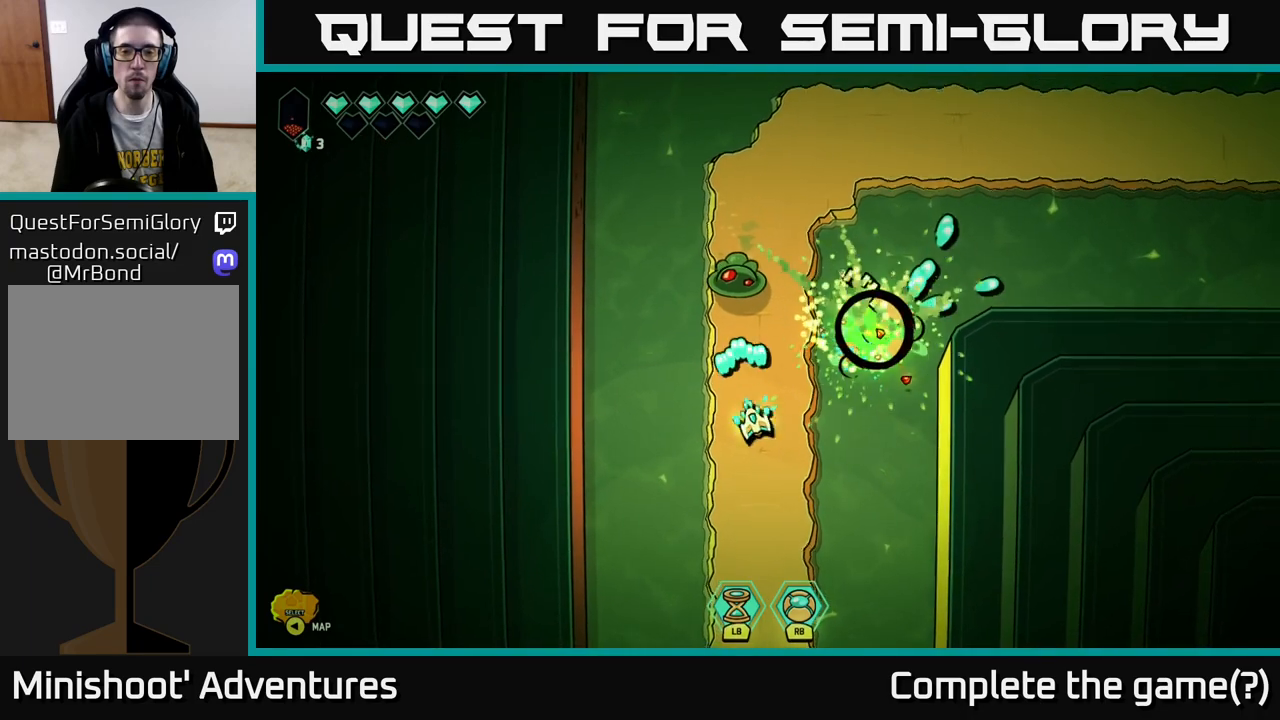
{"buttons": ["R2"], "left_stick": "up", "right_stick": "up", "events": [[400, "left_stick", "up"]]}
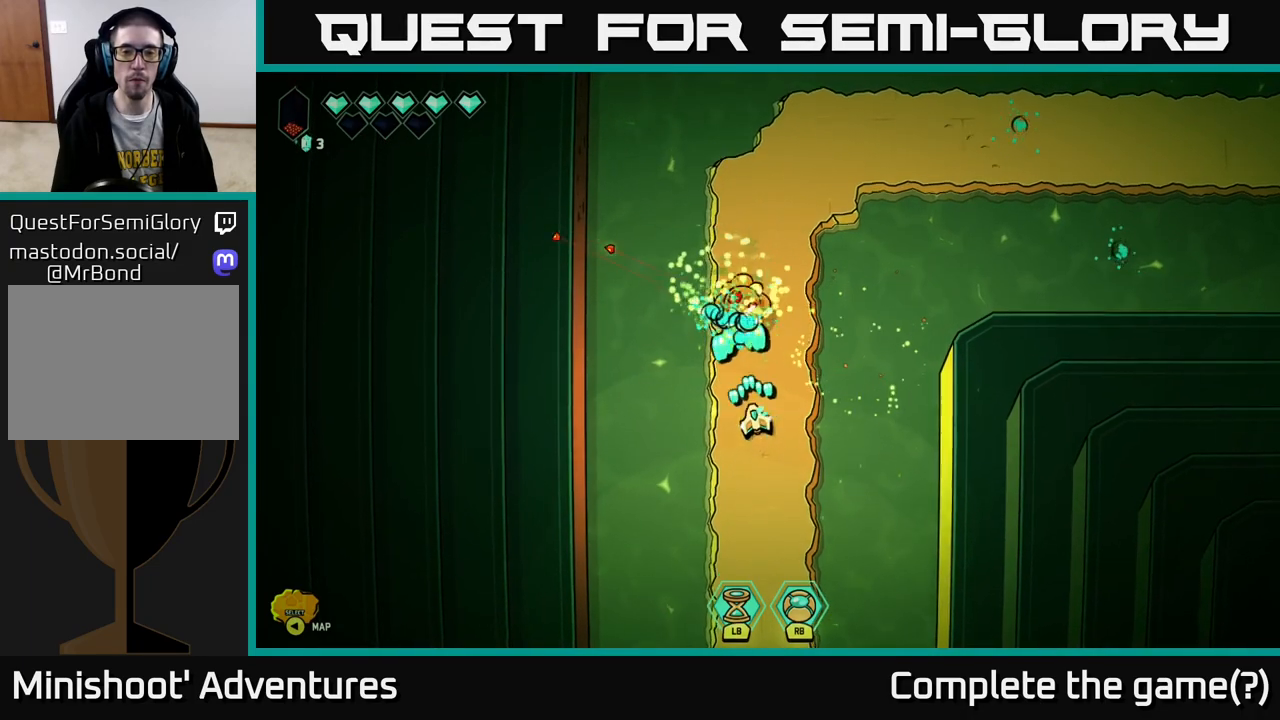
{"buttons": [], "left_stick": "up-right", "right_stick": "center", "events": [[50, "R2", "up"], [333, "right_stick", "center"], [433, "left_stick", "up-right"]]}
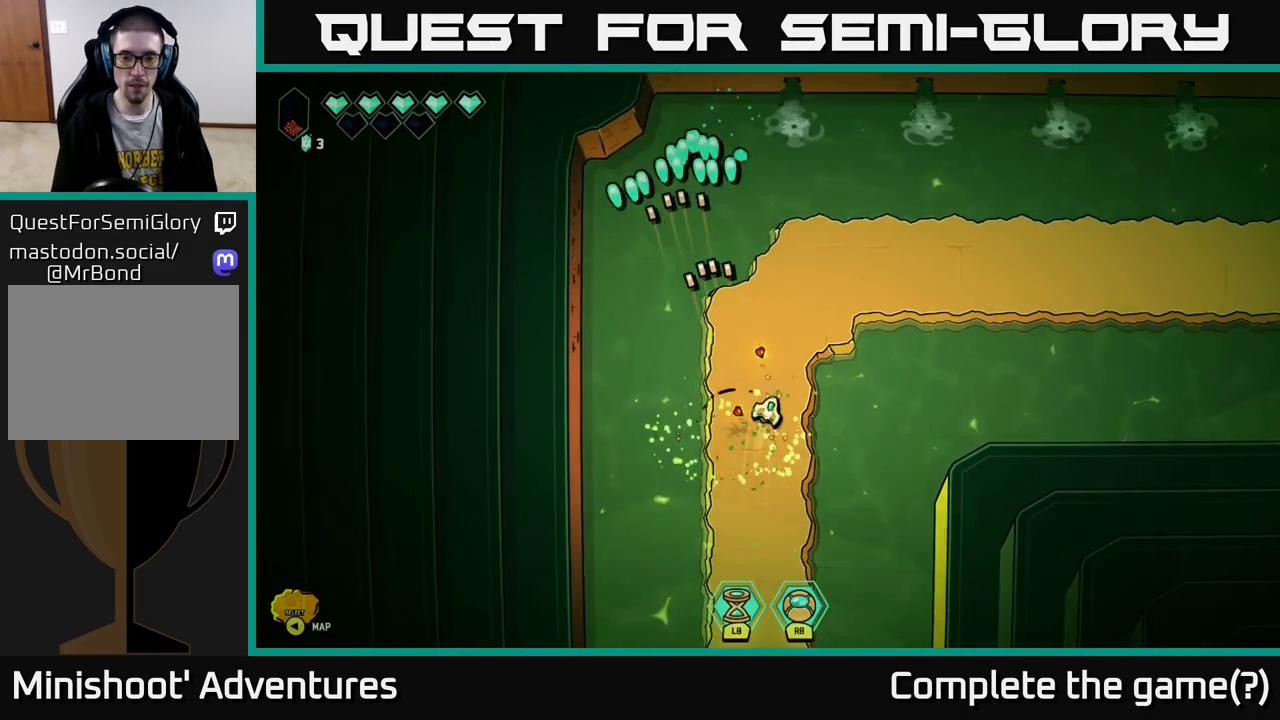
{"buttons": ["L2"], "left_stick": "right", "right_stick": "center", "events": [[117, "L2", "down"], [283, "left_stick", "right"]]}
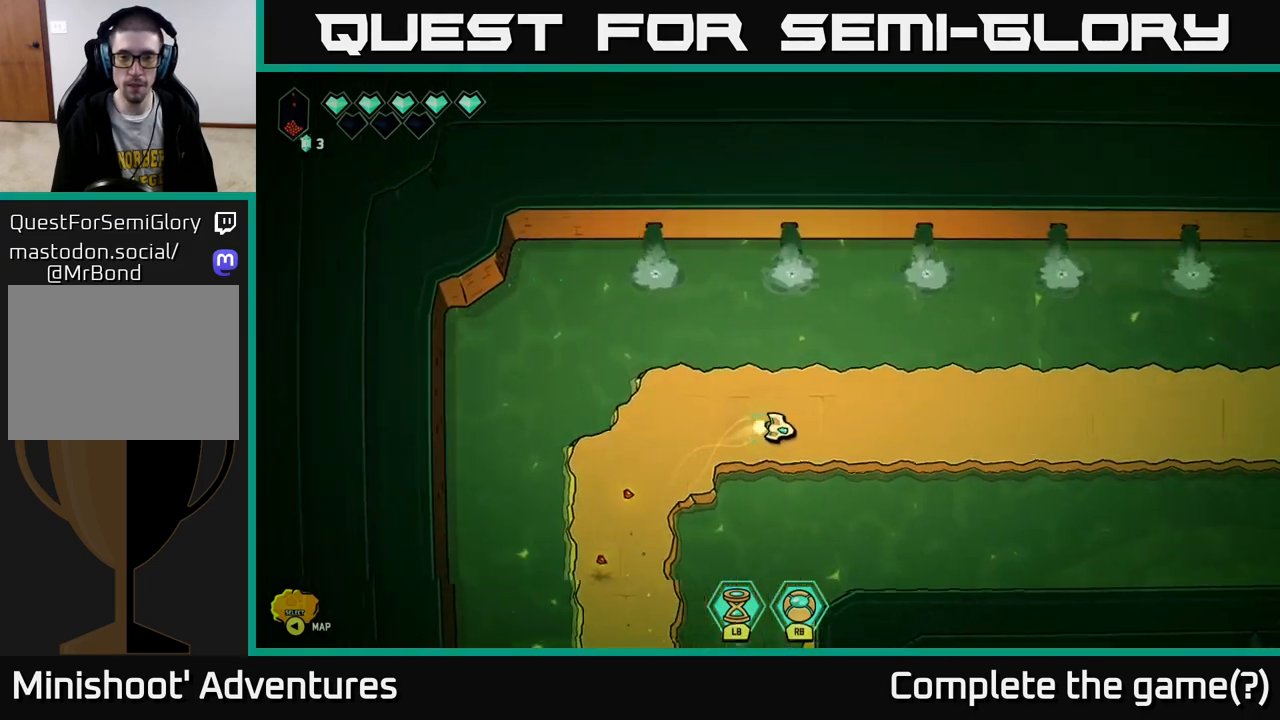
{"buttons": ["L2"], "left_stick": "right", "right_stick": "center", "events": []}
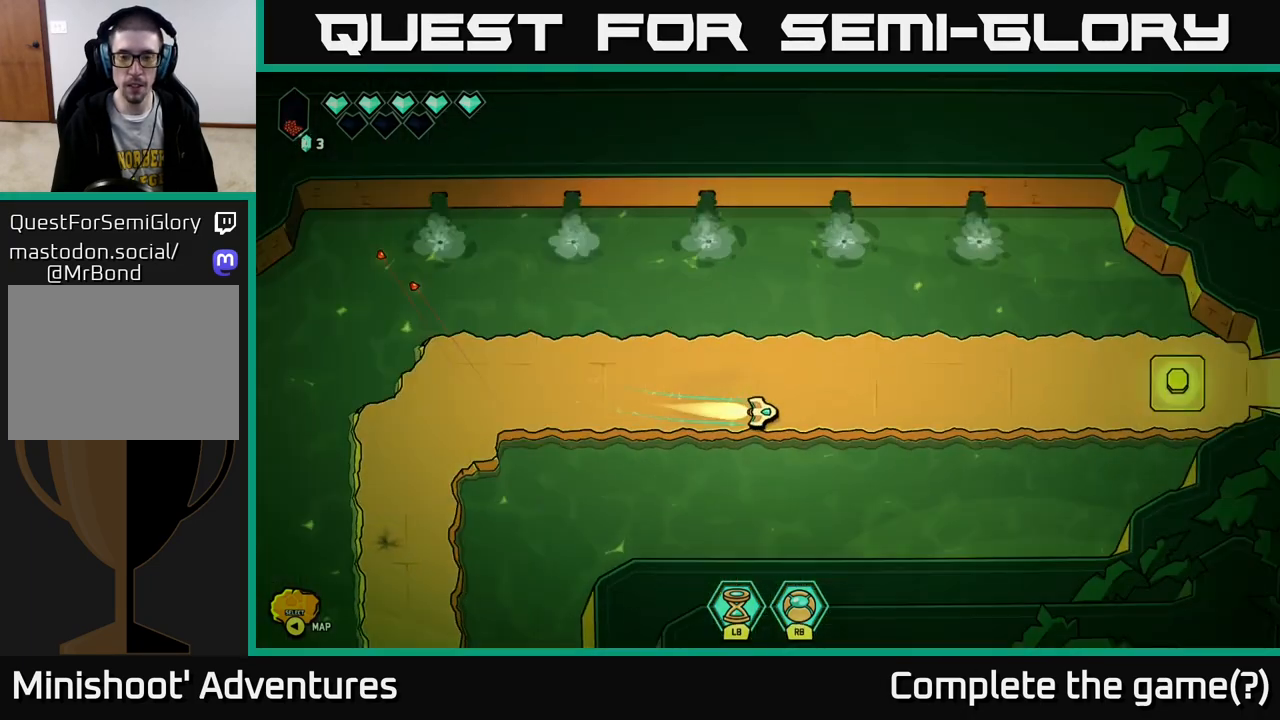
{"buttons": ["L2"], "left_stick": "right", "right_stick": "center", "events": []}
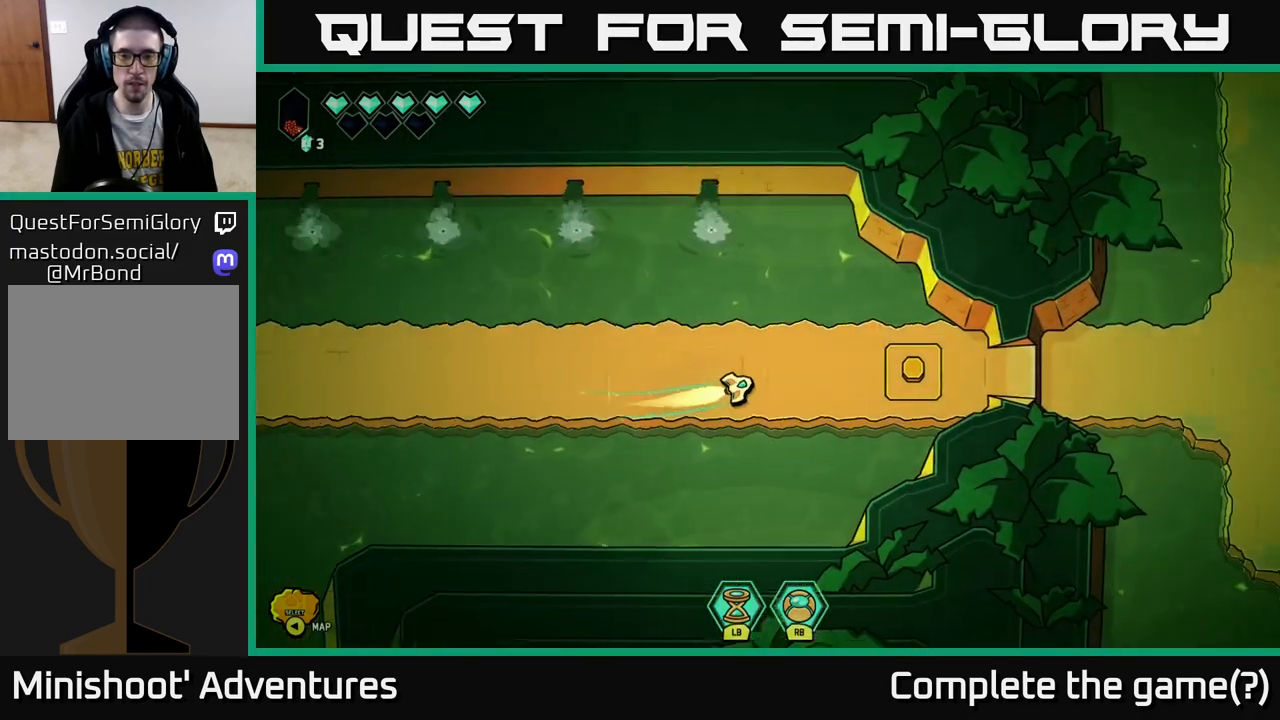
{"buttons": [], "left_stick": "center", "right_stick": "center", "events": [[467, "L2", "up"], [483, "left_stick", "center"]]}
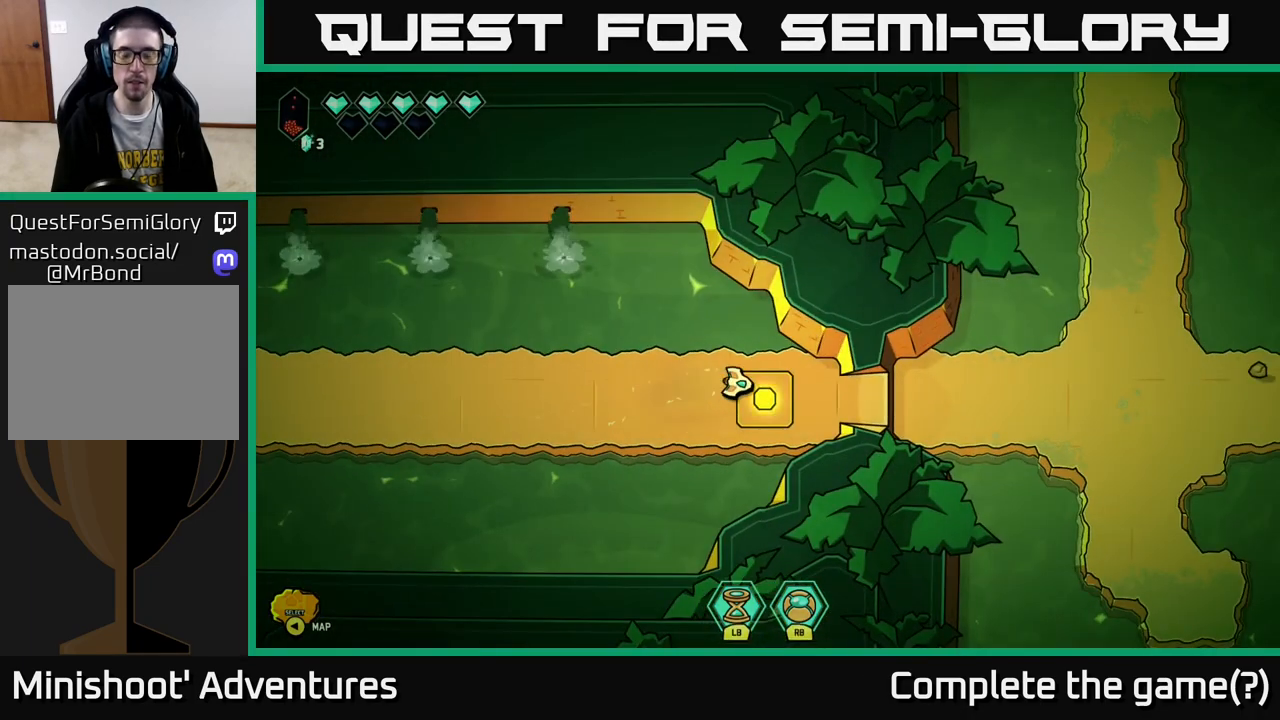
{"buttons": [], "left_stick": "center", "right_stick": "center", "events": []}
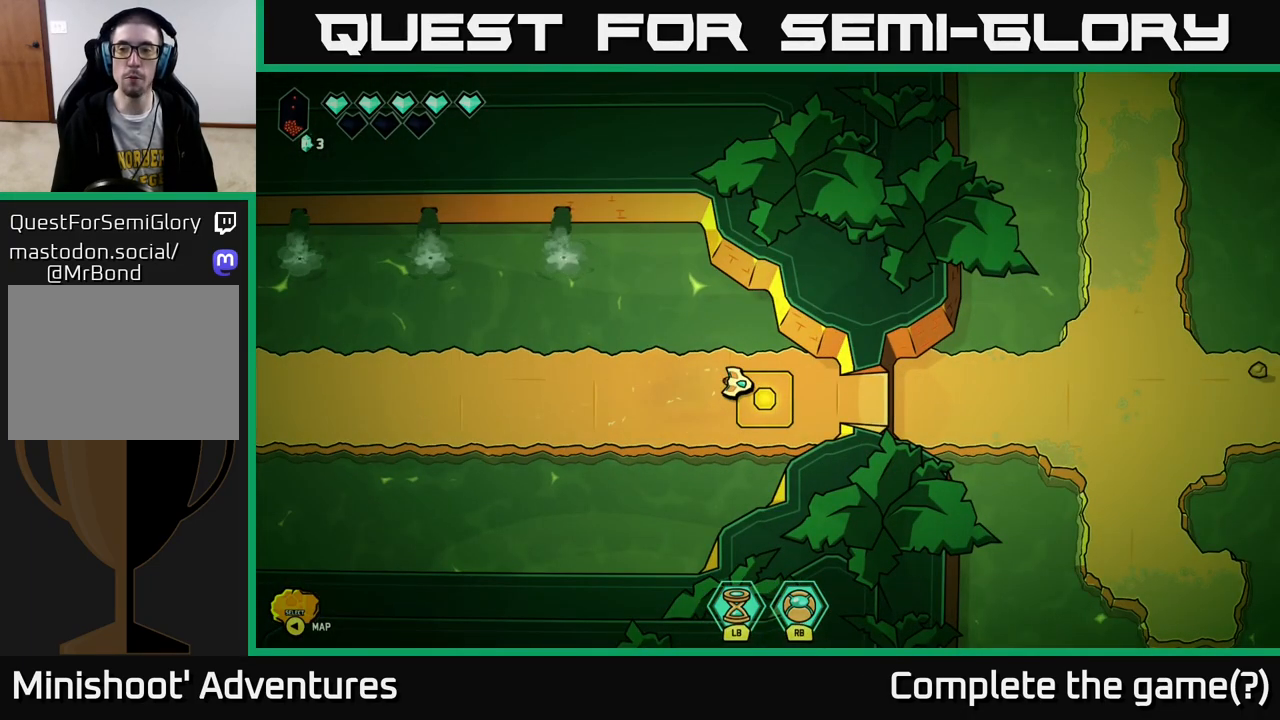
{"buttons": [], "left_stick": "center", "right_stick": "center", "events": []}
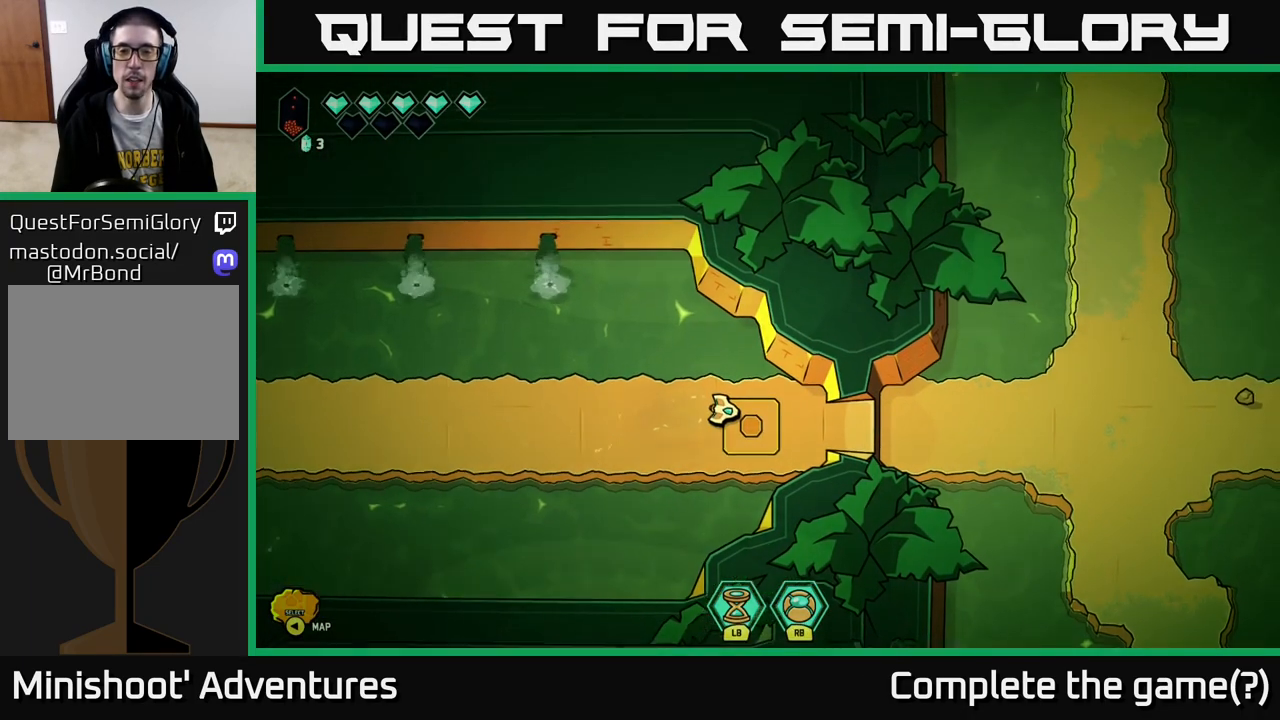
{"buttons": [], "left_stick": "center", "right_stick": "center", "events": []}
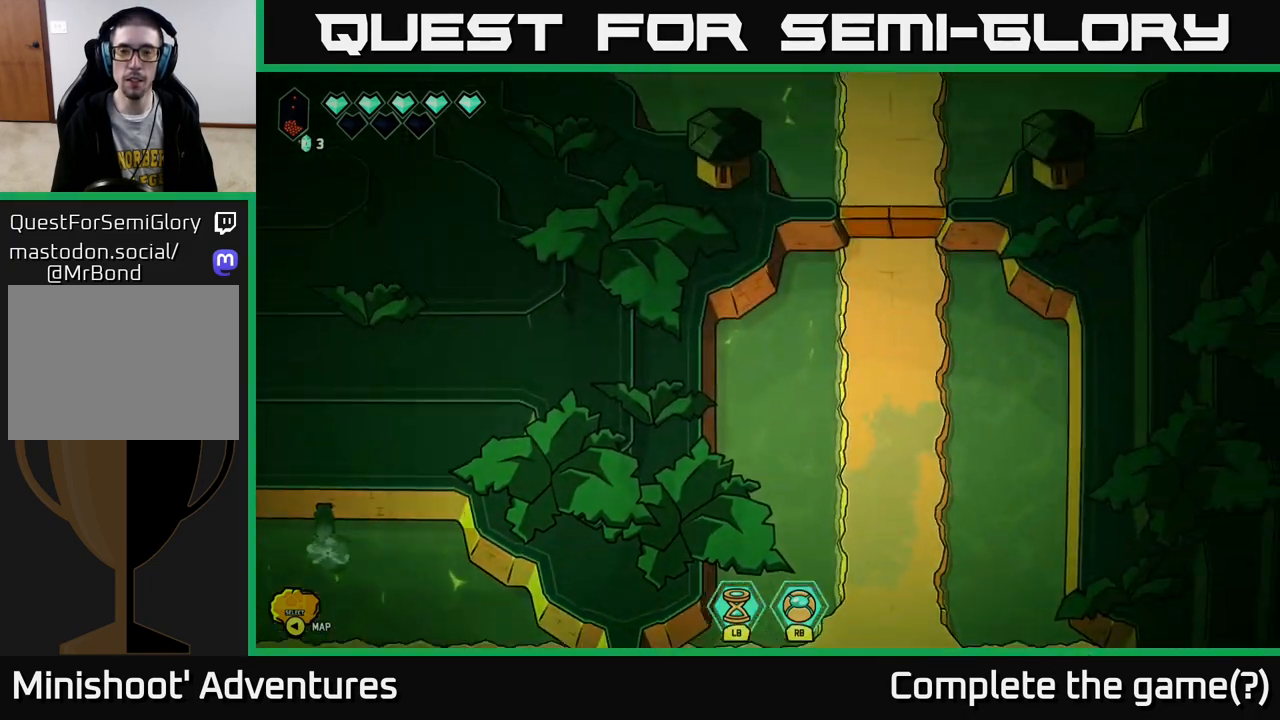
{"buttons": [], "left_stick": "center", "right_stick": "center", "events": []}
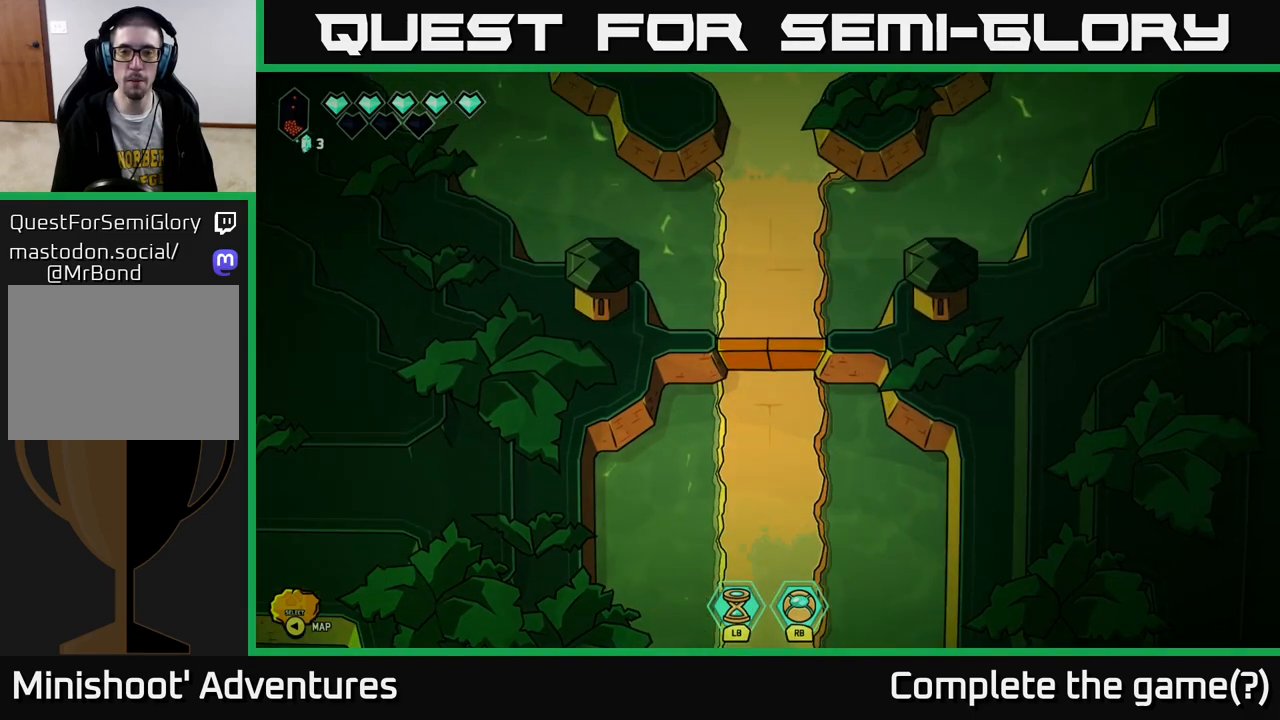
{"buttons": [], "left_stick": "center", "right_stick": "center", "events": []}